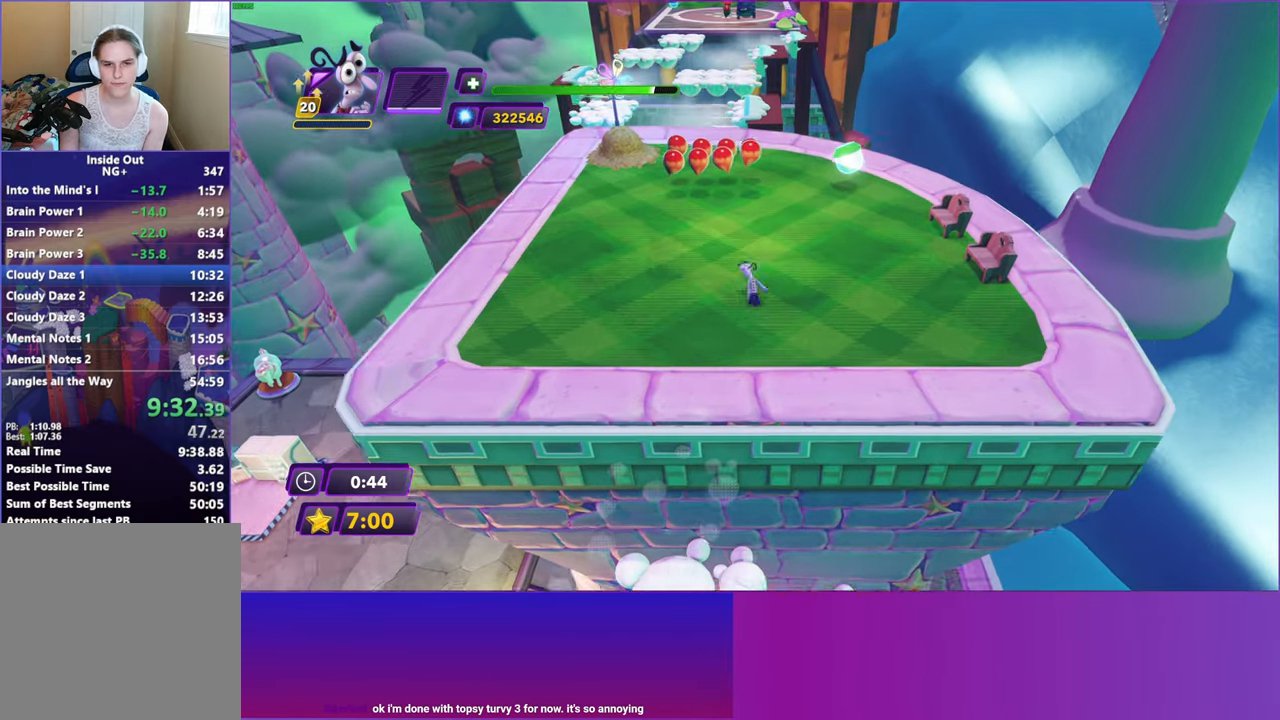
Gameplay with a controller (Xbox layout); each line is a JSON object with the inputs held at the frame after it. "events" lists button and stick changes between this image and that frame as [ms after this image, input, new state], when the widget could be followed in between. Not read: right_stick.
{"buttons": ["B"], "left_stick": "up", "events": [[83, "B", "down"], [167, "B", "up"], [283, "B", "down"], [350, "B", "up"], [467, "B", "down"]]}
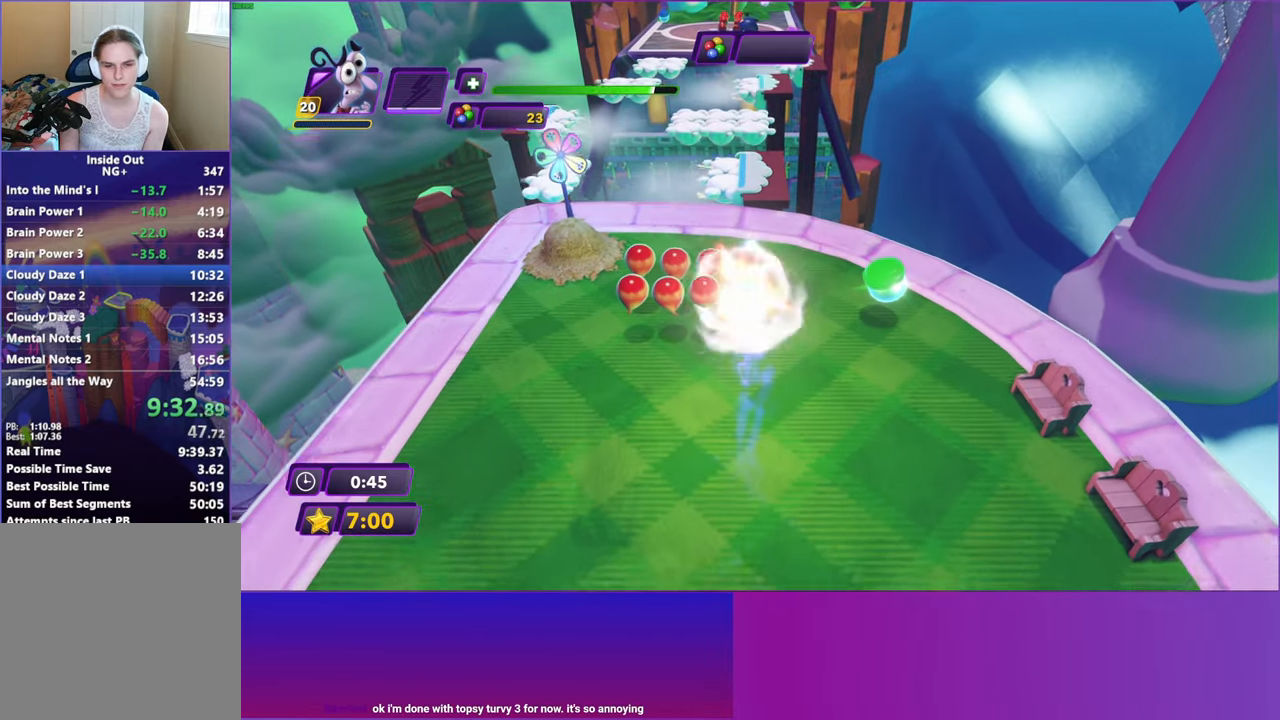
{"buttons": [], "left_stick": "up", "events": [[33, "B", "up"], [150, "B", "down"], [233, "B", "up"]]}
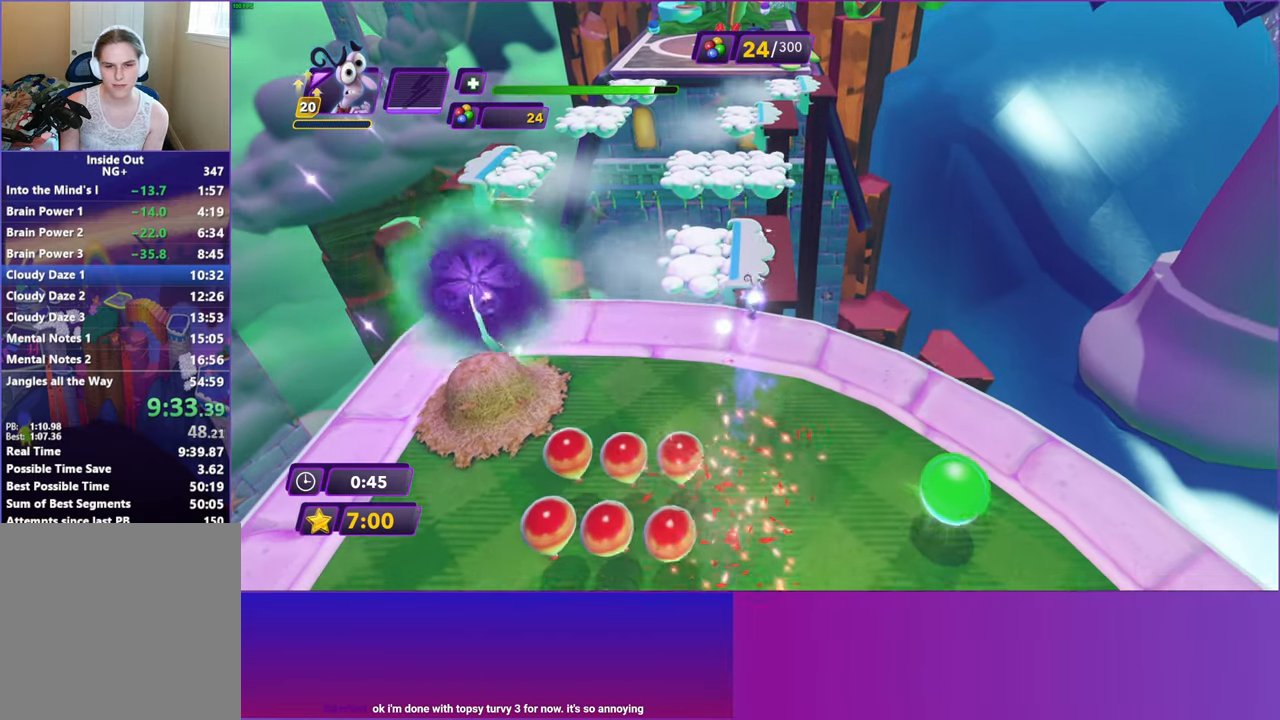
{"buttons": ["A"], "left_stick": "up", "events": [[500, "A", "down"]]}
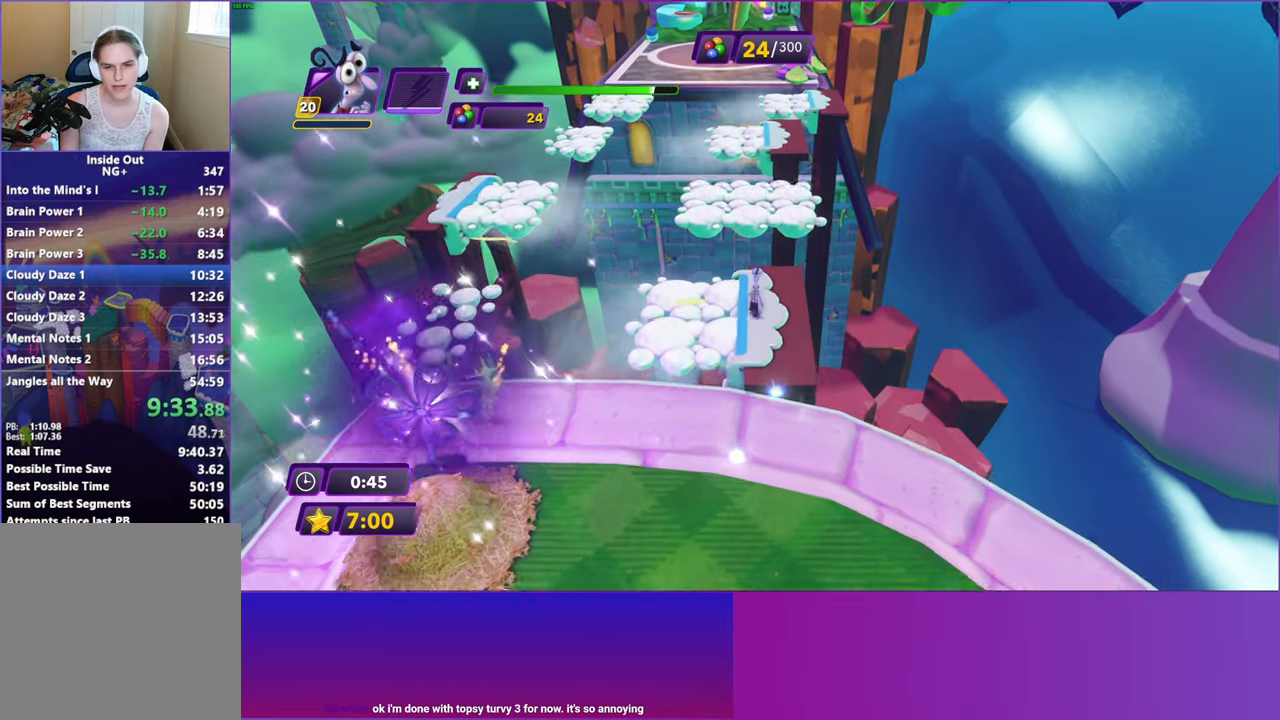
{"buttons": [], "left_stick": "up", "events": [[67, "A", "up"], [317, "A", "down"], [400, "A", "up"]]}
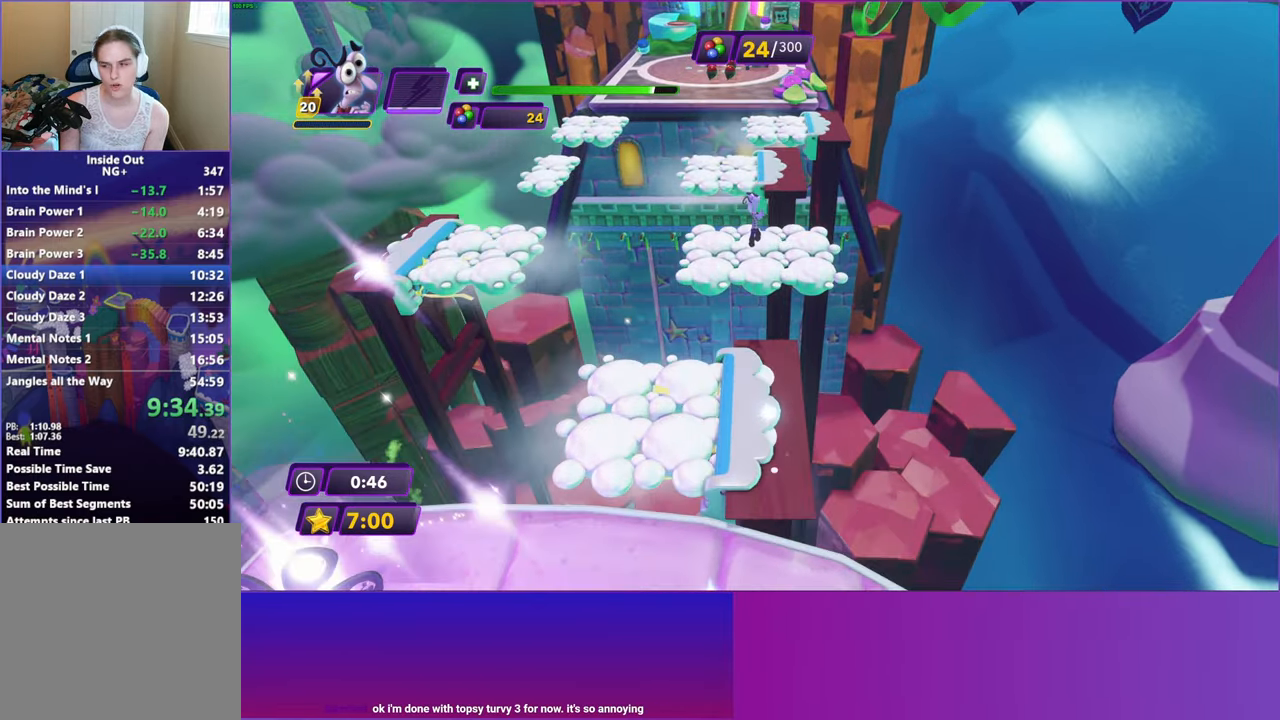
{"buttons": [], "left_stick": "up", "events": []}
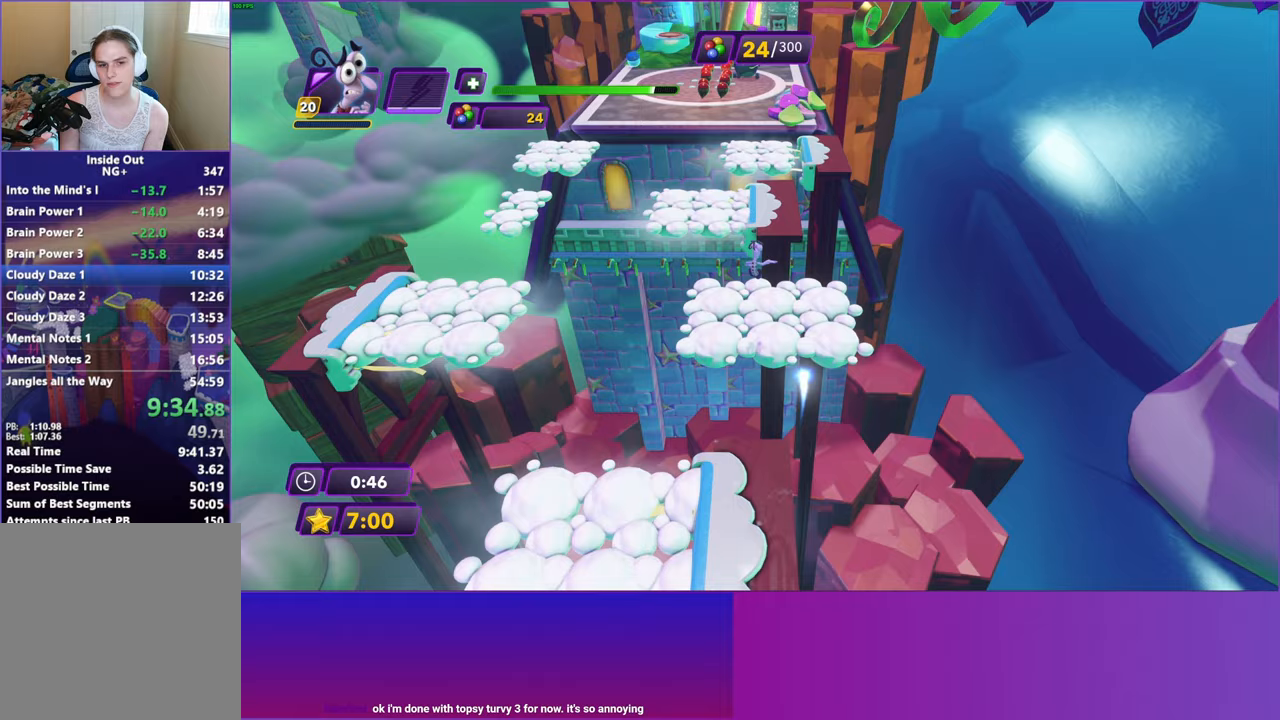
{"buttons": [], "left_stick": "up", "events": [[400, "A", "down"], [500, "A", "up"]]}
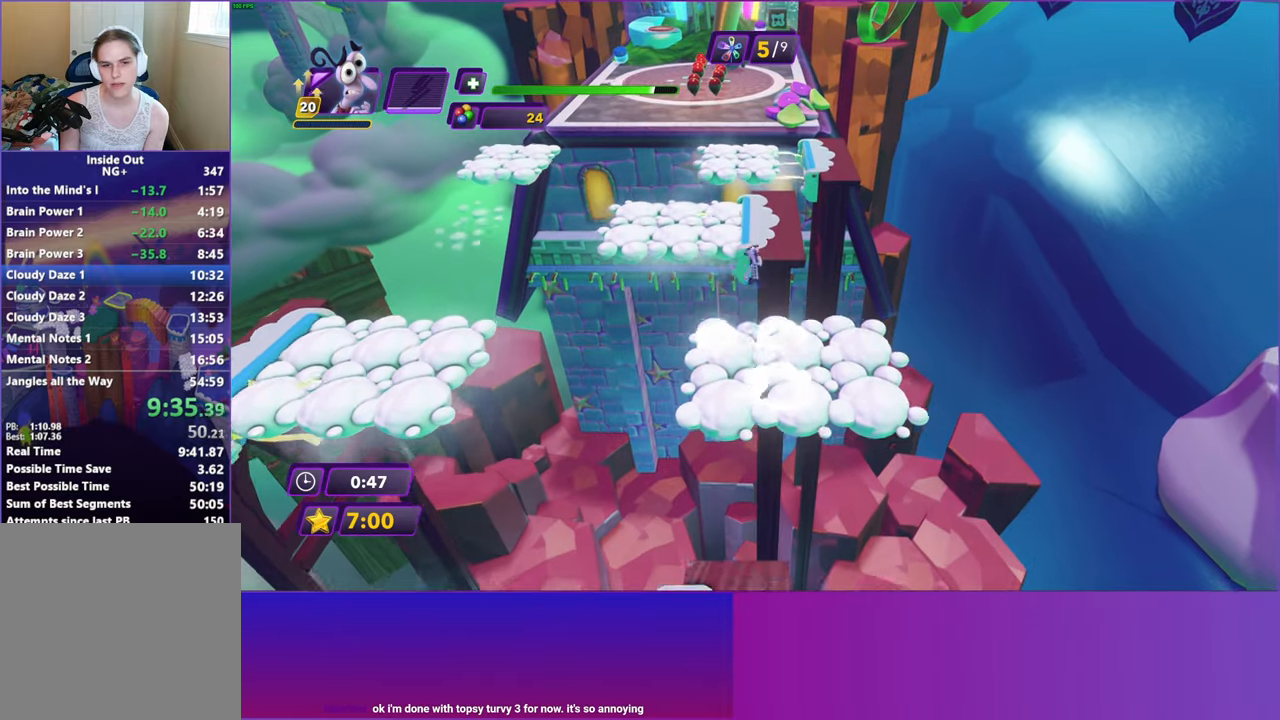
{"buttons": [], "left_stick": "up-left", "events": [[117, "A", "down"], [183, "left_stick", "up-left"], [200, "A", "up"]]}
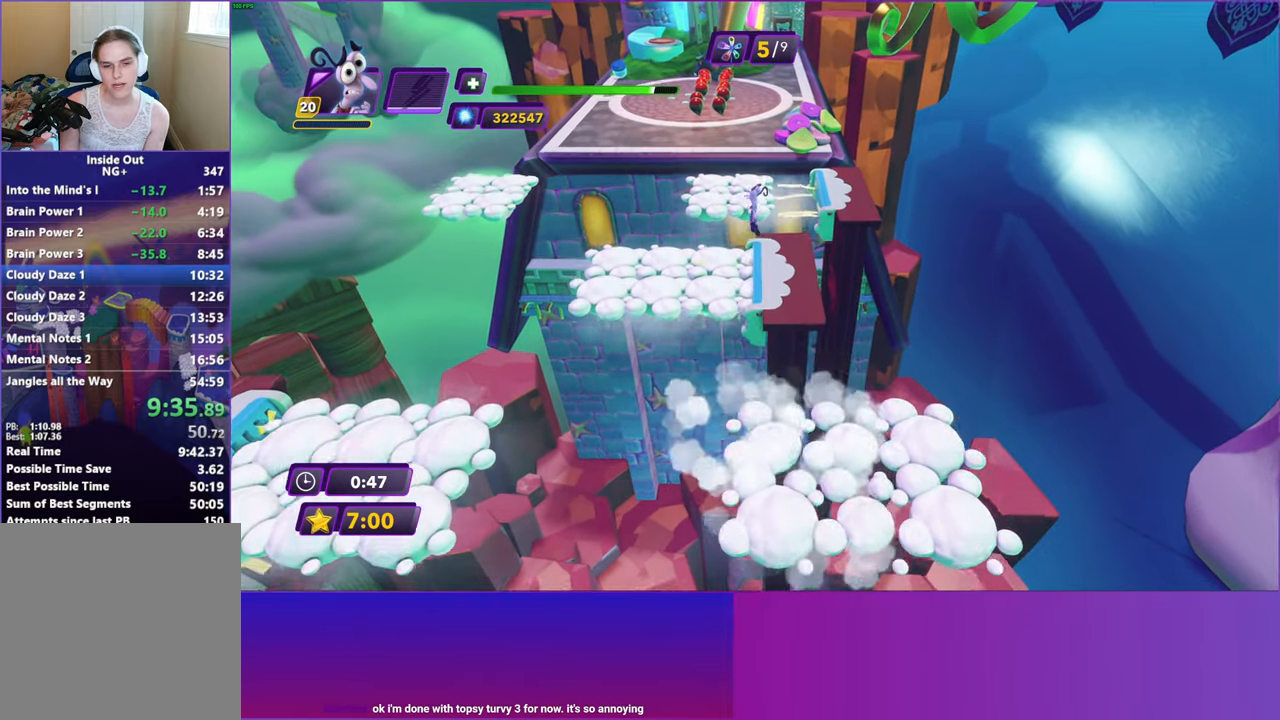
{"buttons": [], "left_stick": "up", "events": [[83, "left_stick", "up"]]}
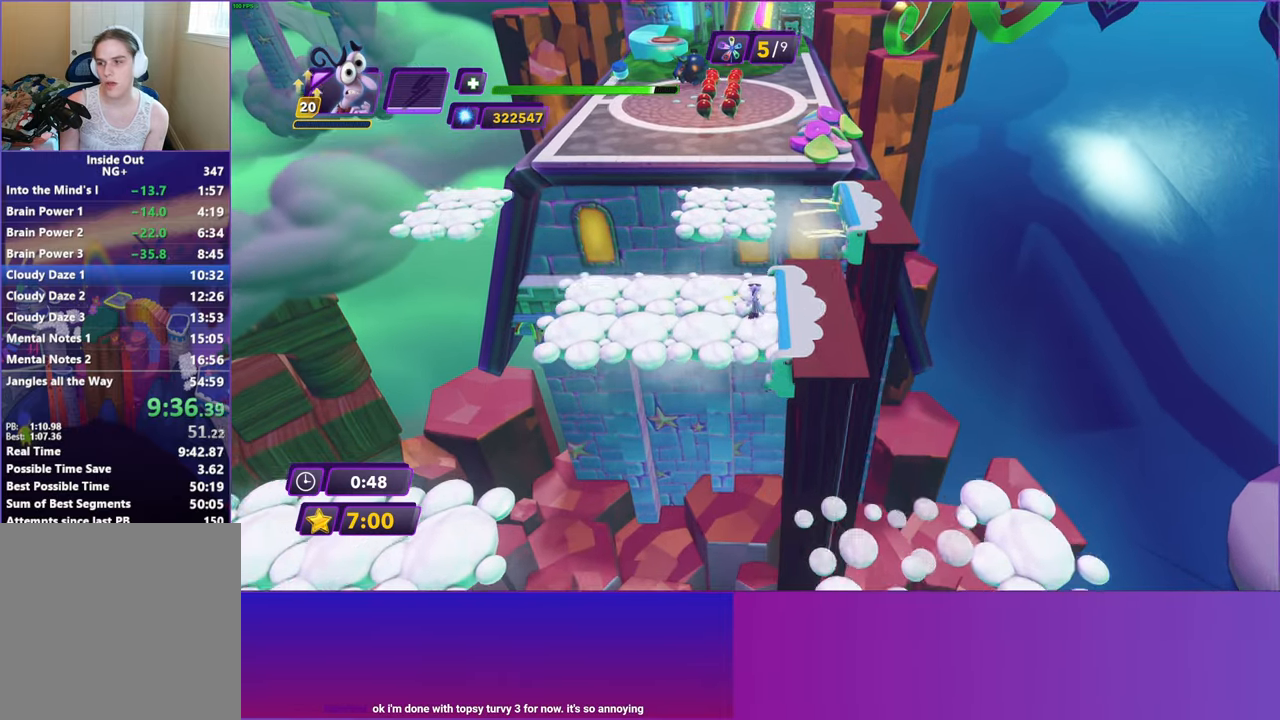
{"buttons": [], "left_stick": "up", "events": [[300, "A", "down"], [450, "A", "up"]]}
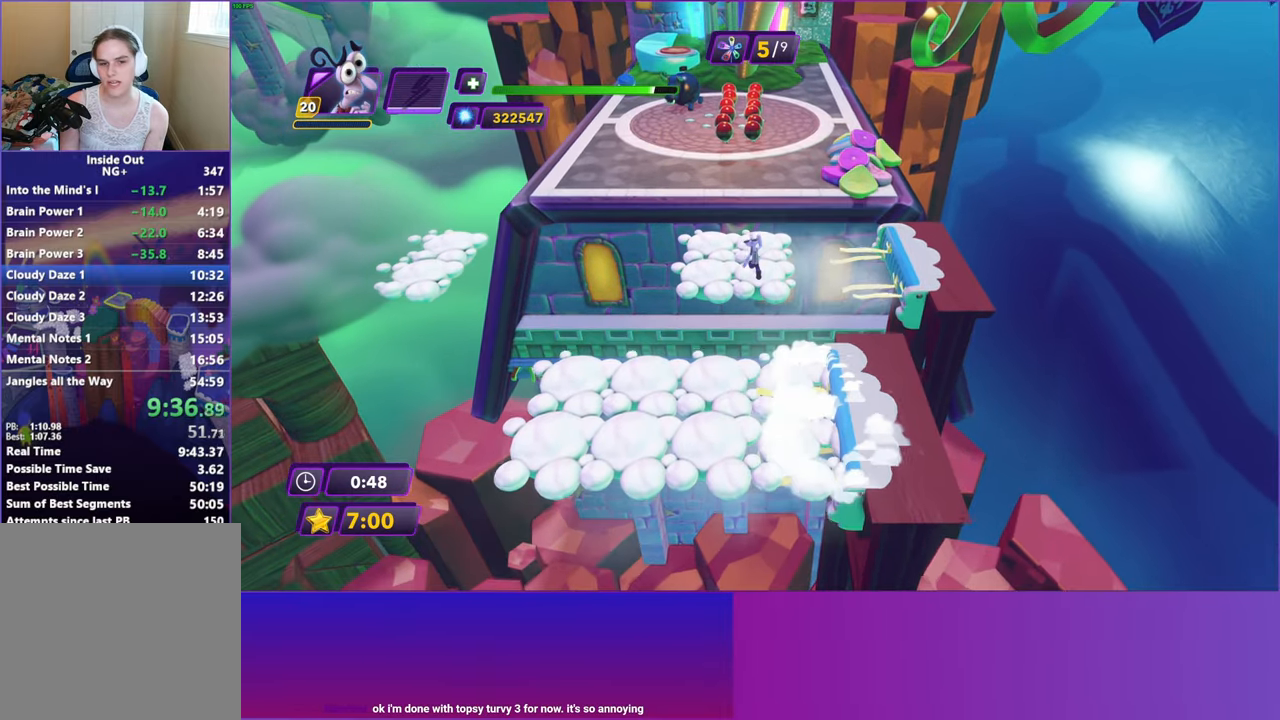
{"buttons": [], "left_stick": "up", "events": []}
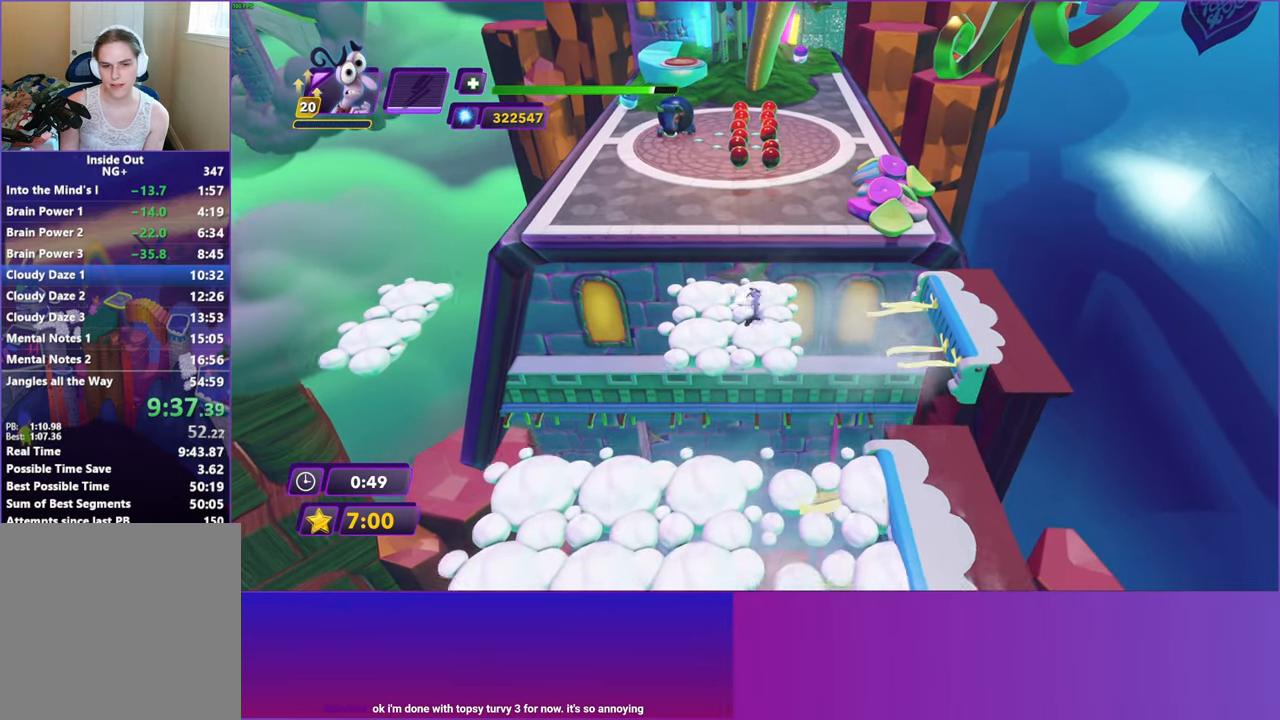
{"buttons": [], "left_stick": "up", "events": [[167, "A", "down"], [283, "A", "up"], [383, "A", "down"], [483, "A", "up"]]}
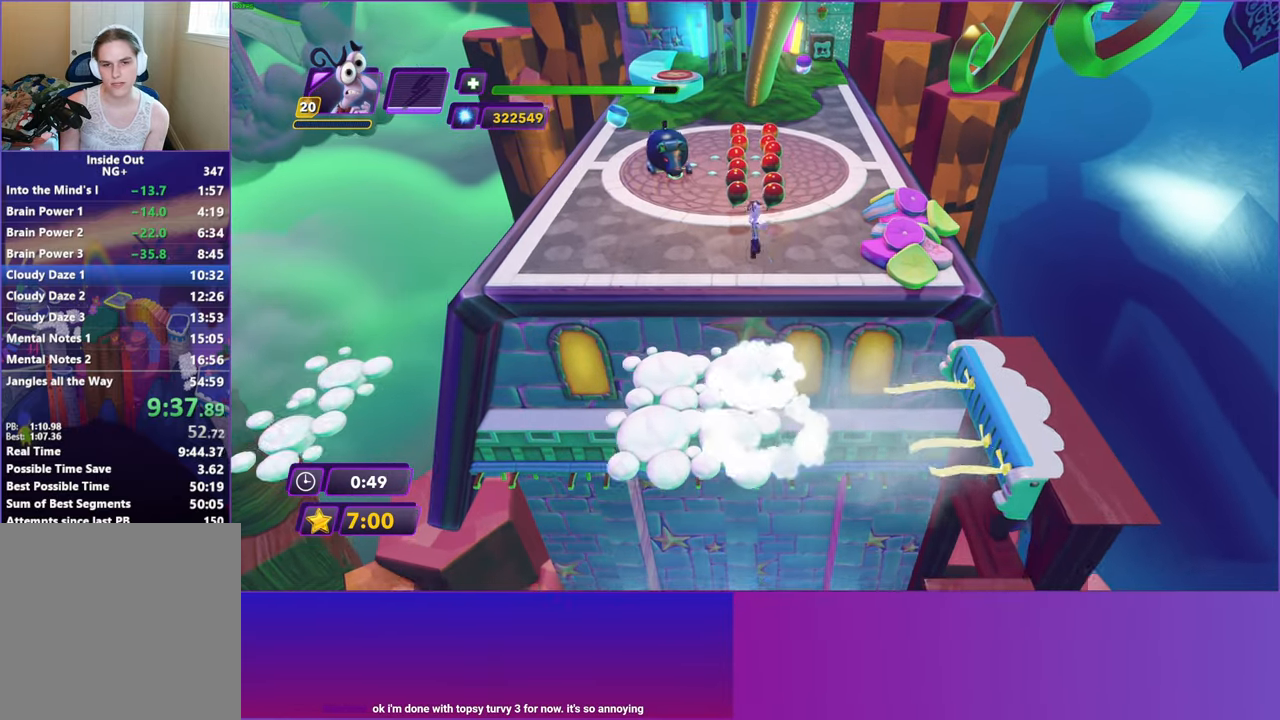
{"buttons": [], "left_stick": "up", "events": []}
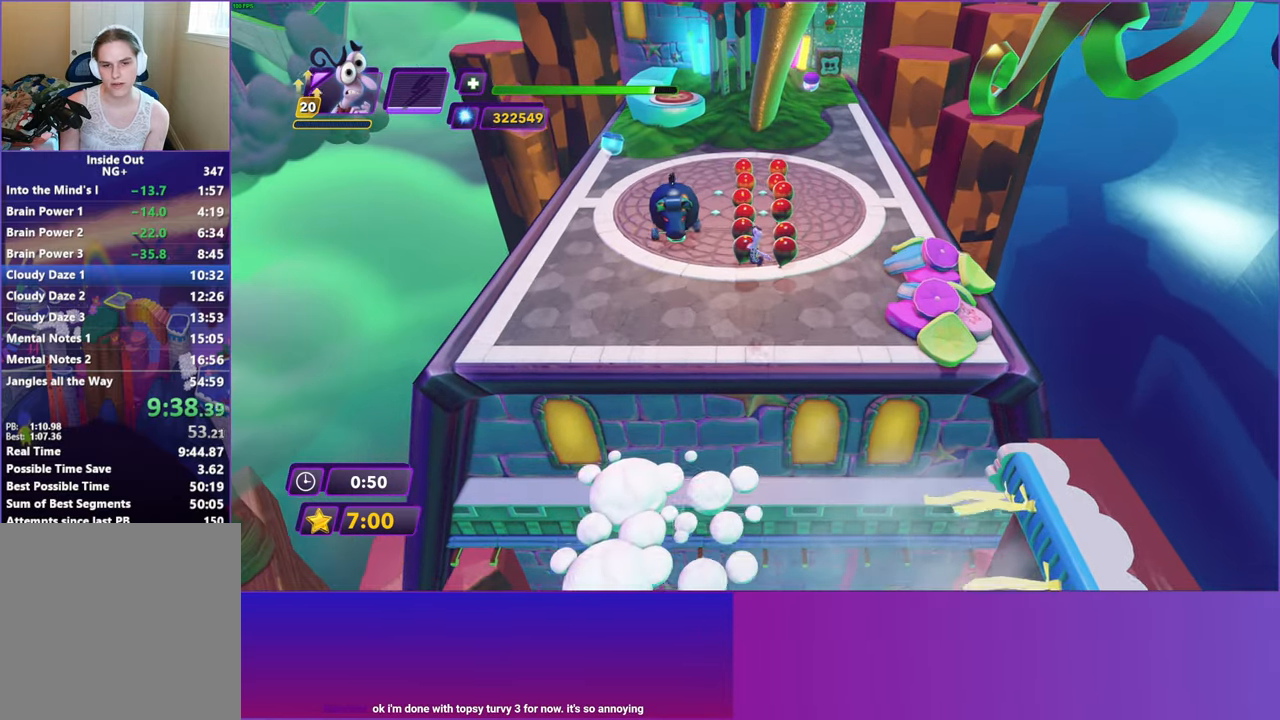
{"buttons": [], "left_stick": "up", "events": [[200, "B", "down"], [267, "B", "up"], [400, "B", "down"], [467, "B", "up"]]}
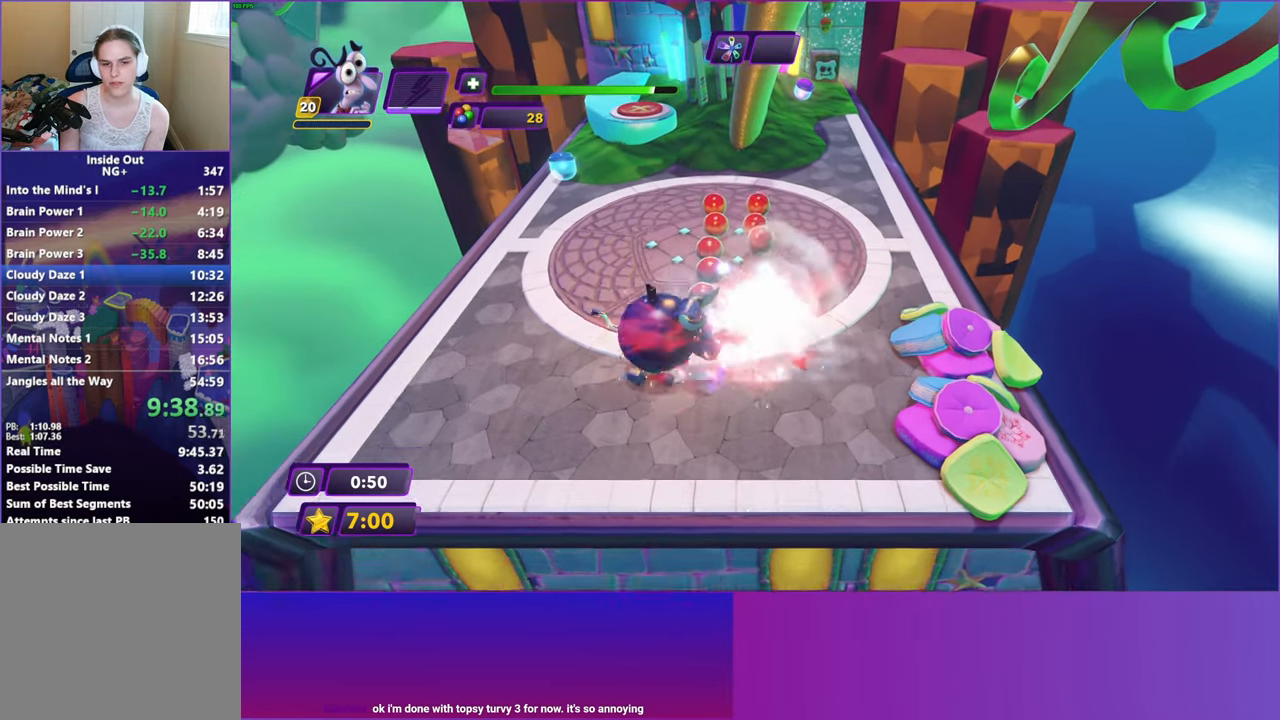
{"buttons": [], "left_stick": "up-left", "events": [[100, "B", "down"], [167, "B", "up"], [183, "left_stick", "up-left"], [283, "B", "down"], [367, "B", "up"]]}
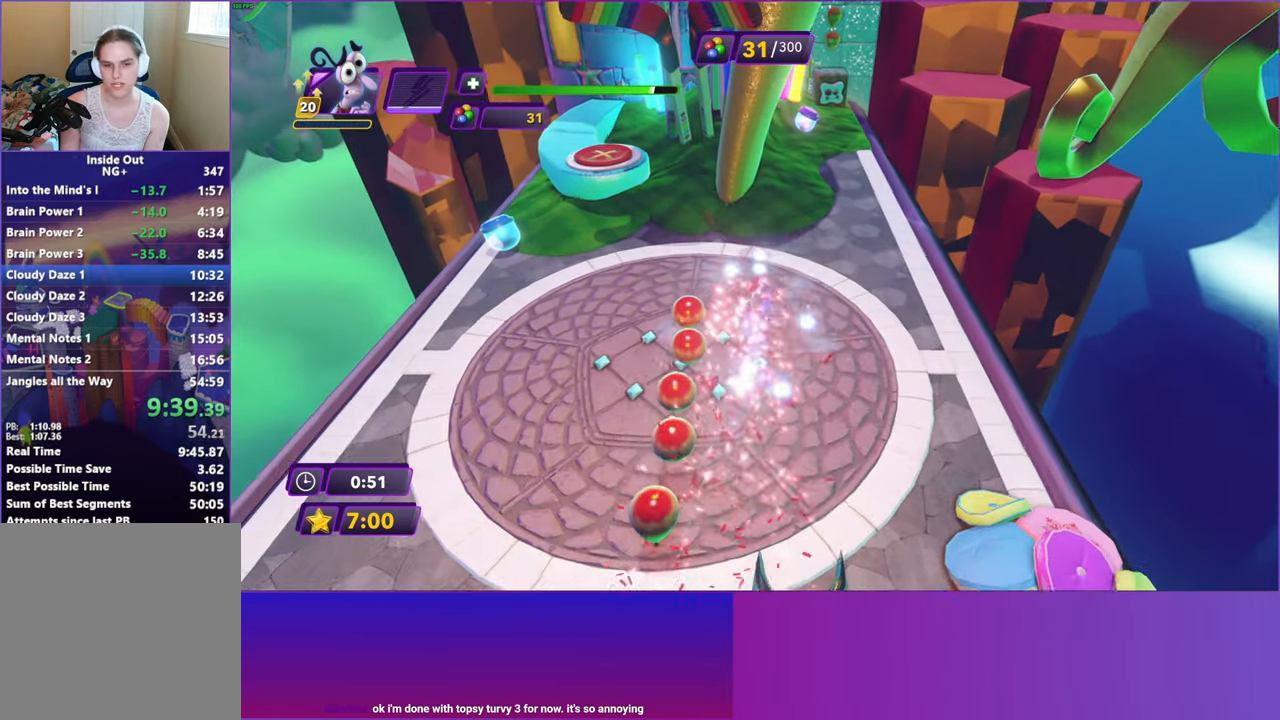
{"buttons": ["A"], "left_stick": "up-left", "events": [[433, "A", "down"]]}
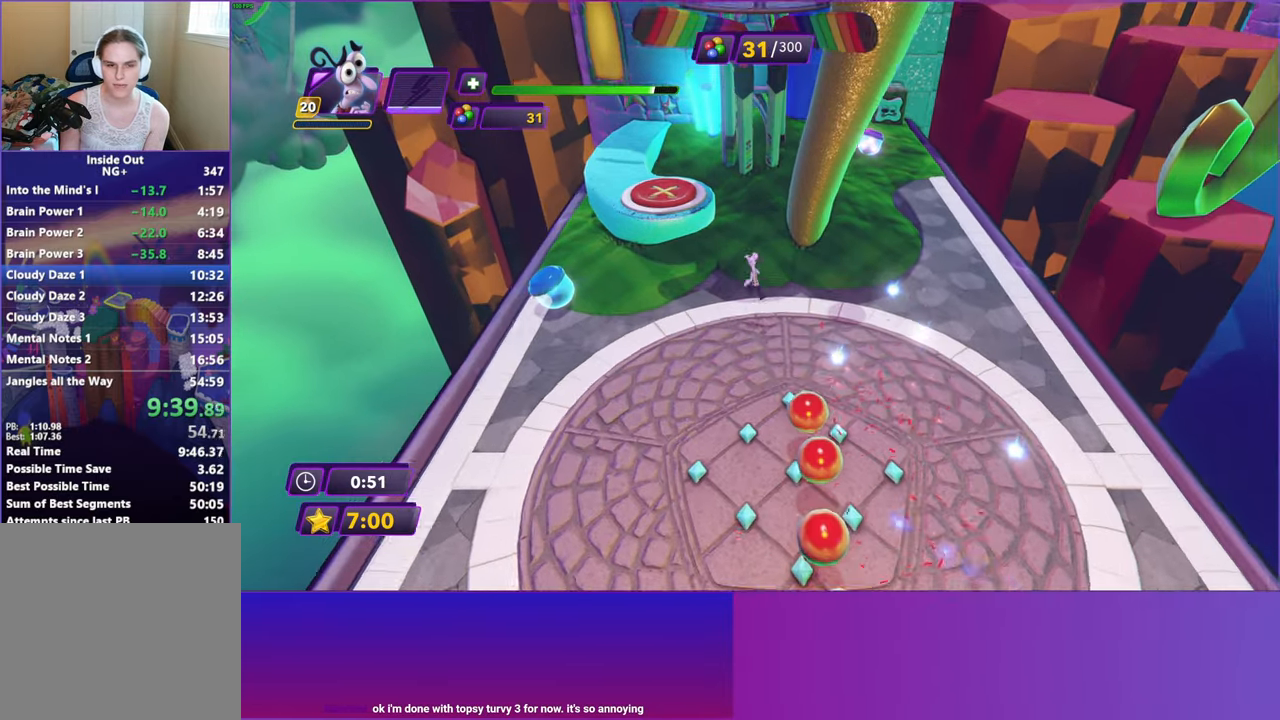
{"buttons": [], "left_stick": "up-left", "events": [[17, "A", "up"], [117, "A", "down"], [217, "A", "up"]]}
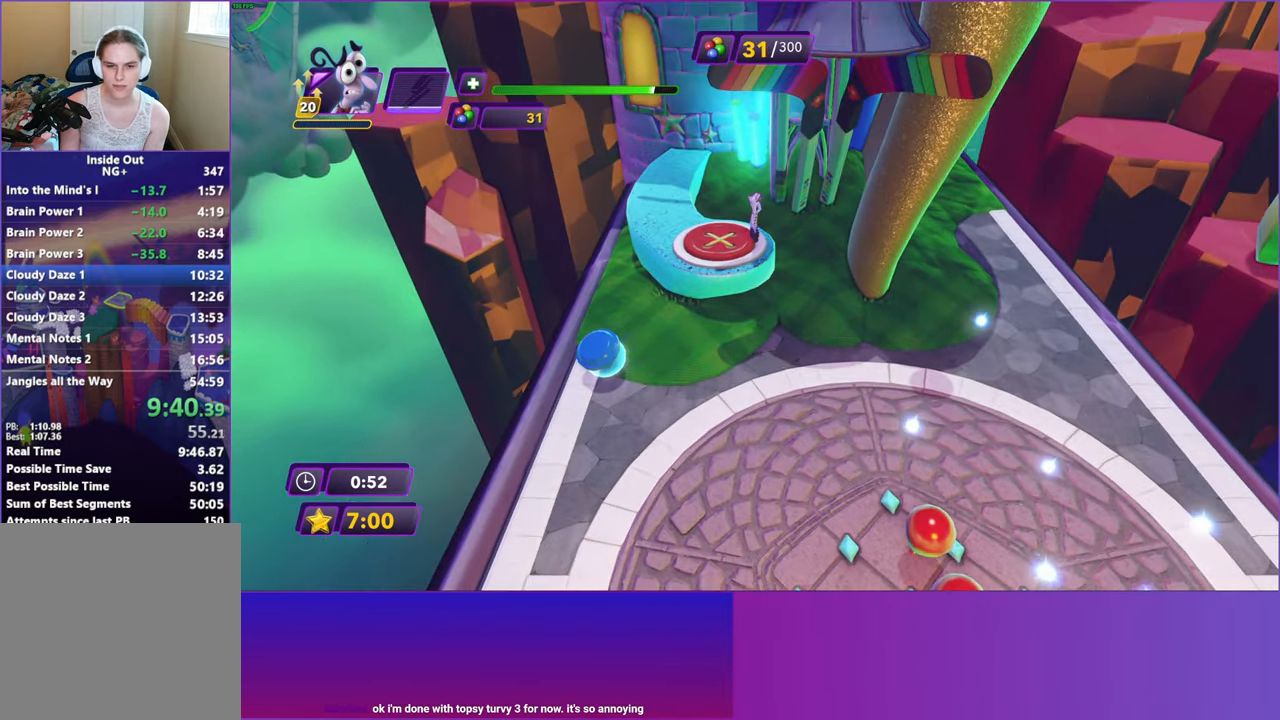
{"buttons": [], "left_stick": "down-right", "events": [[233, "left_stick", "up-right"], [317, "left_stick", "down-right"]]}
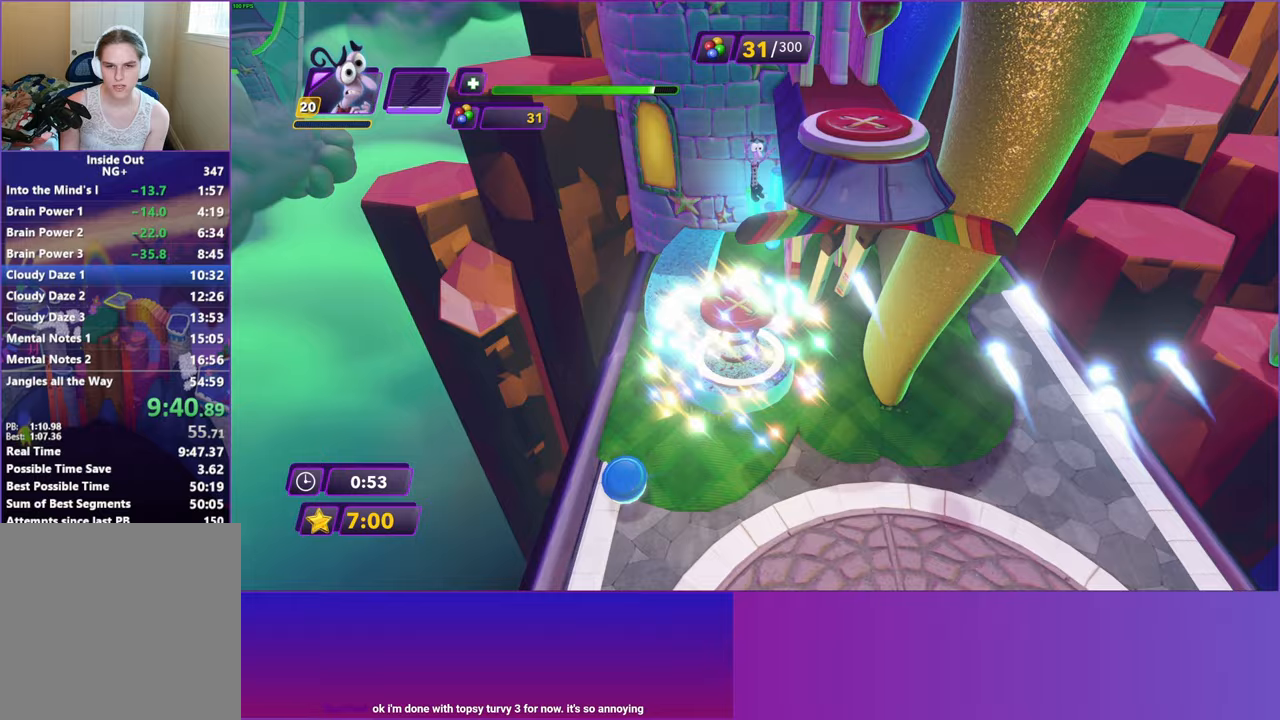
{"buttons": [], "left_stick": "up-right", "events": [[300, "left_stick", "right"], [417, "left_stick", "up-right"]]}
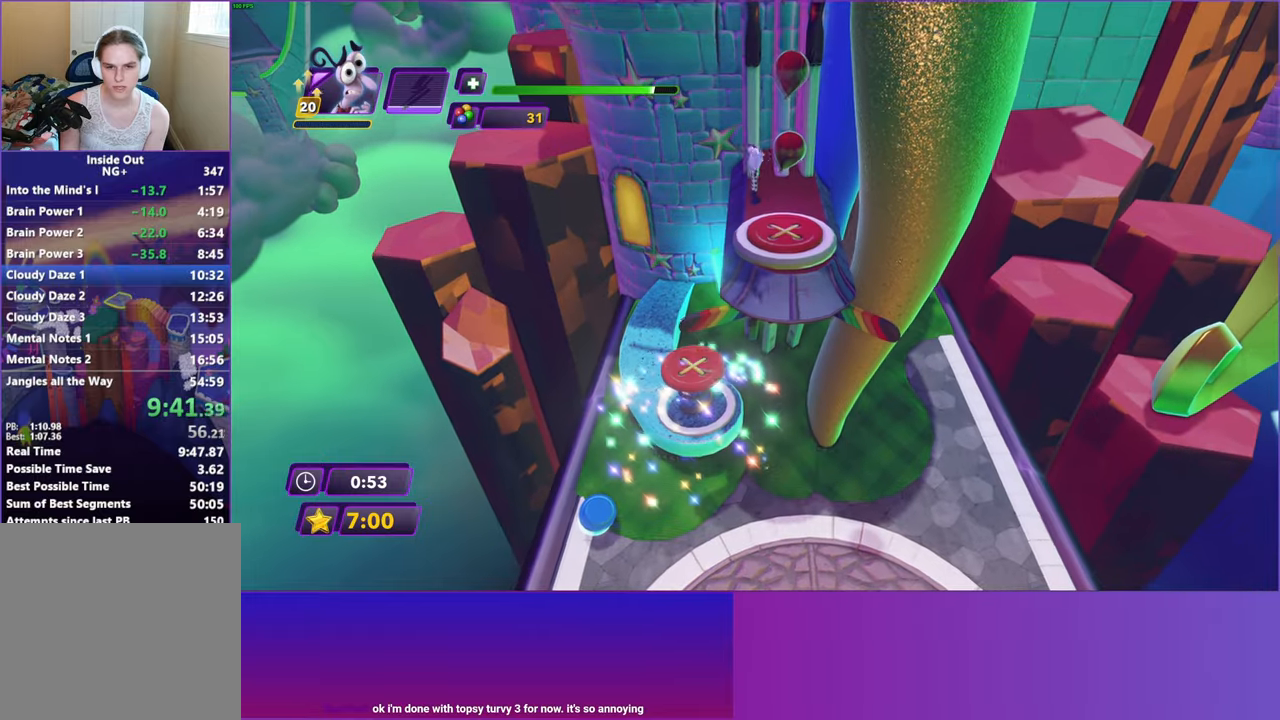
{"buttons": [], "left_stick": "right", "events": [[200, "left_stick", "center"], [317, "left_stick", "right"]]}
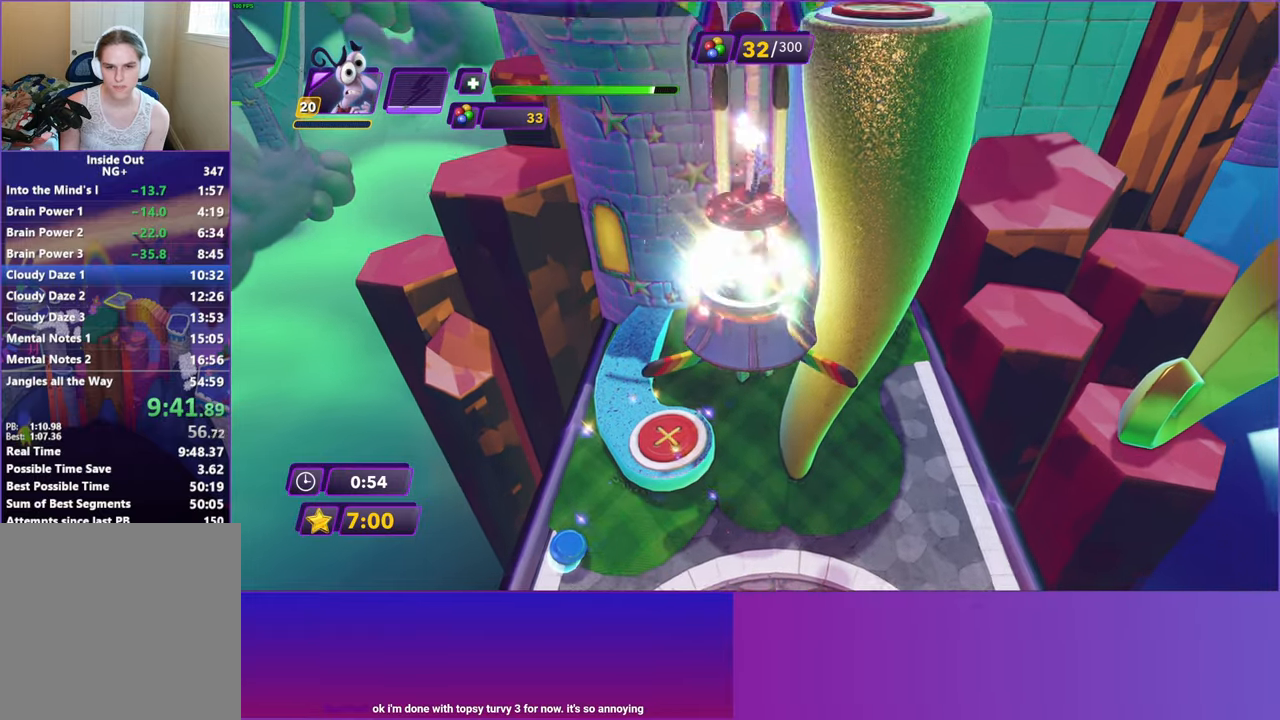
{"buttons": [], "left_stick": "up", "events": [[483, "left_stick", "up"]]}
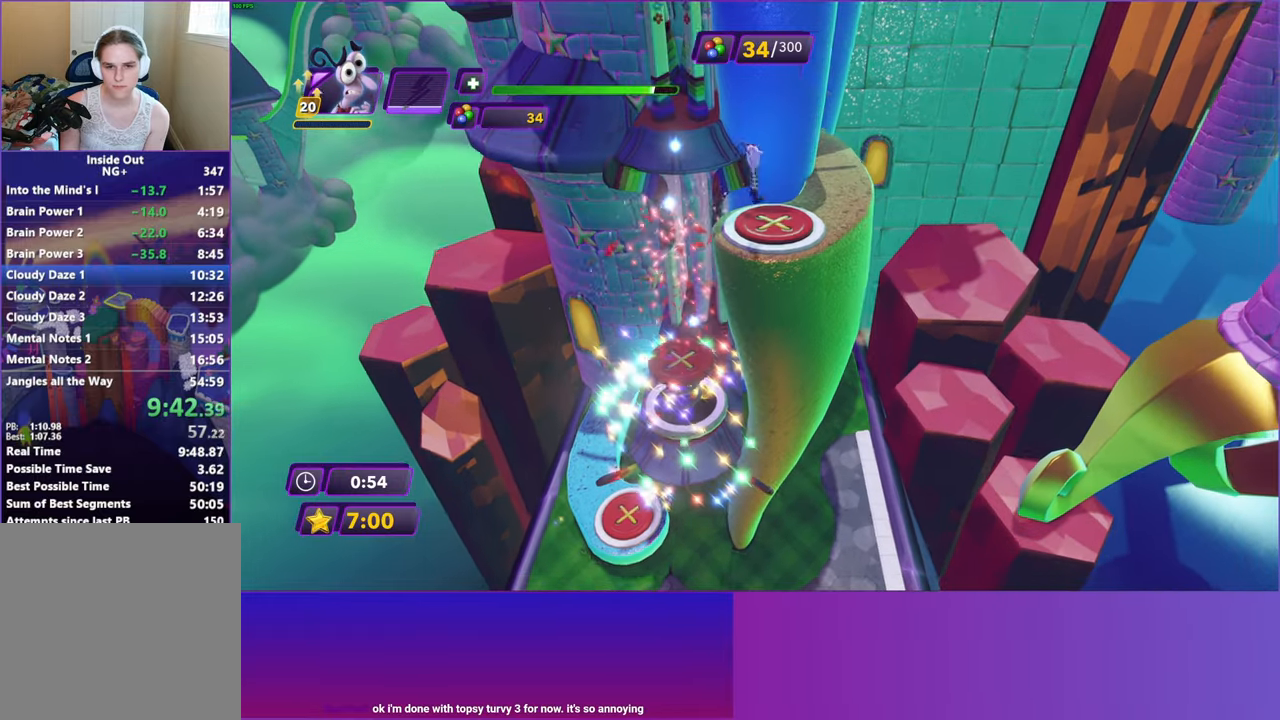
{"buttons": [], "left_stick": "up-left", "events": [[67, "left_stick", "up-left"], [233, "left_stick", "up-right"], [500, "left_stick", "up-left"]]}
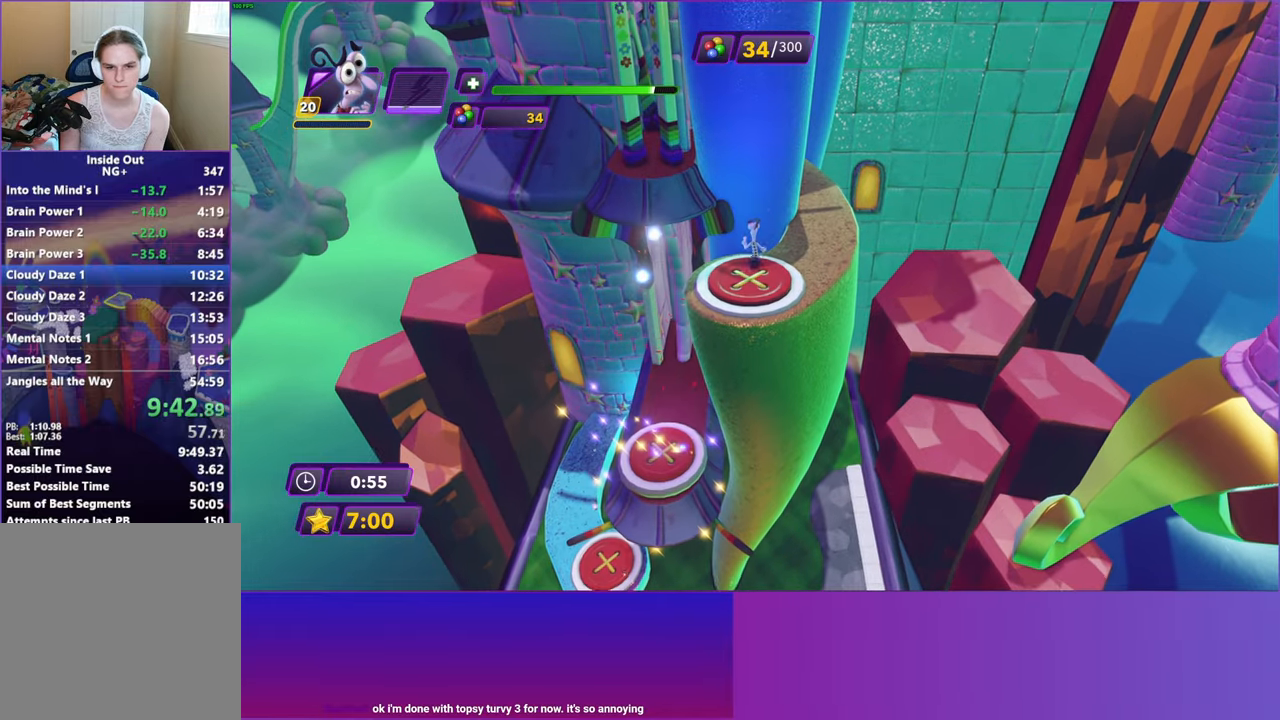
{"buttons": [], "left_stick": "up", "events": [[17, "left_stick", "up-right"], [33, "left_stick", "center"], [167, "left_stick", "up"]]}
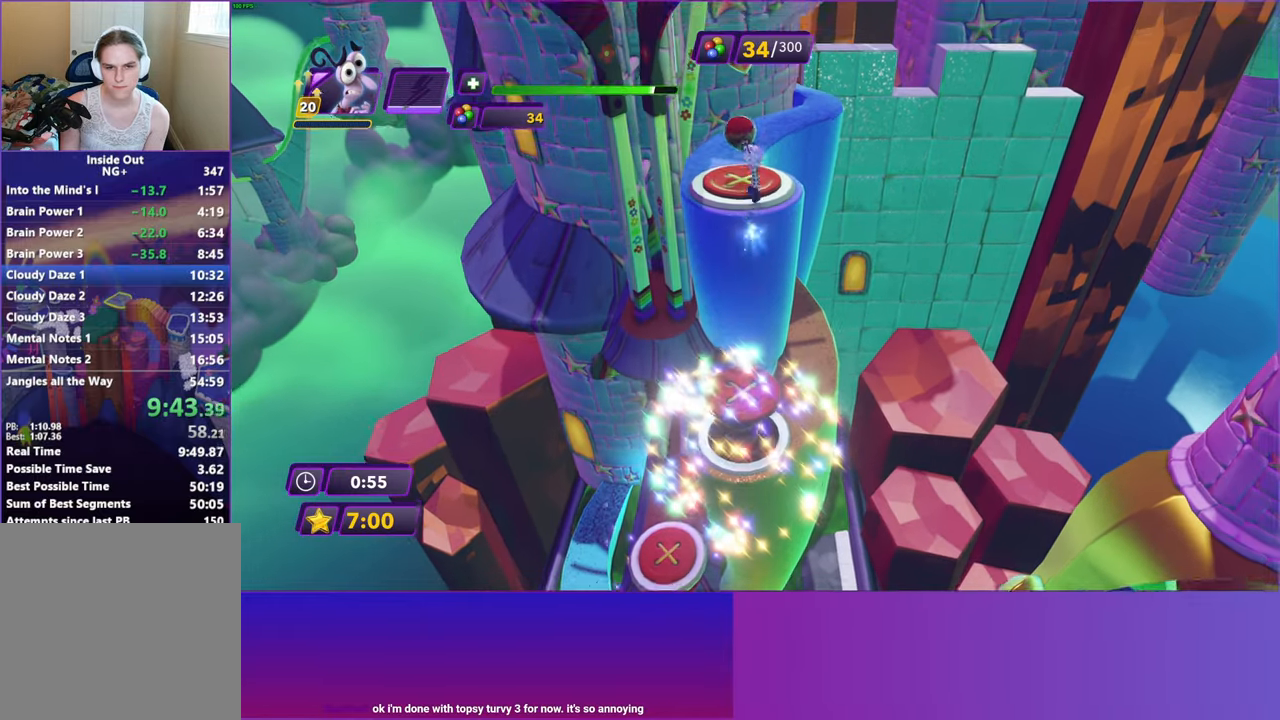
{"buttons": [], "left_stick": "center", "events": [[500, "left_stick", "center"]]}
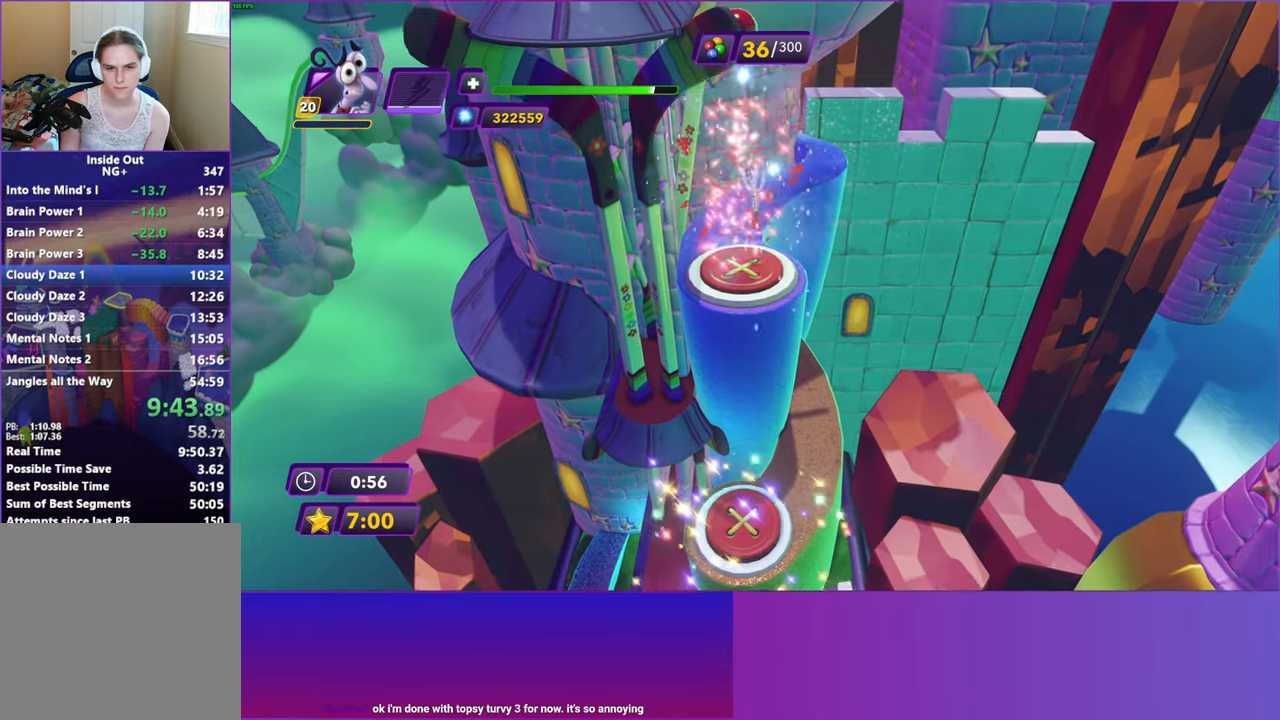
{"buttons": [], "left_stick": "down-left", "events": [[133, "left_stick", "down"], [267, "left_stick", "down-left"]]}
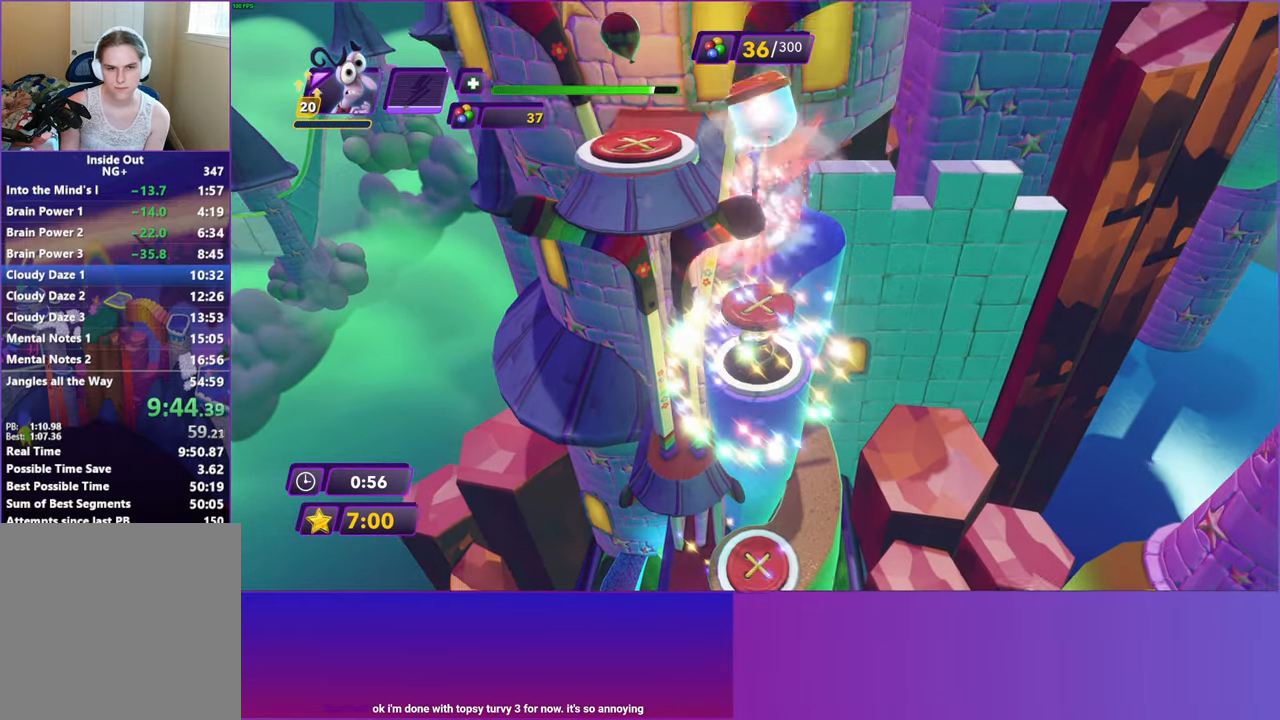
{"buttons": [], "left_stick": "up-left", "events": [[67, "left_stick", "left"], [433, "left_stick", "up-left"]]}
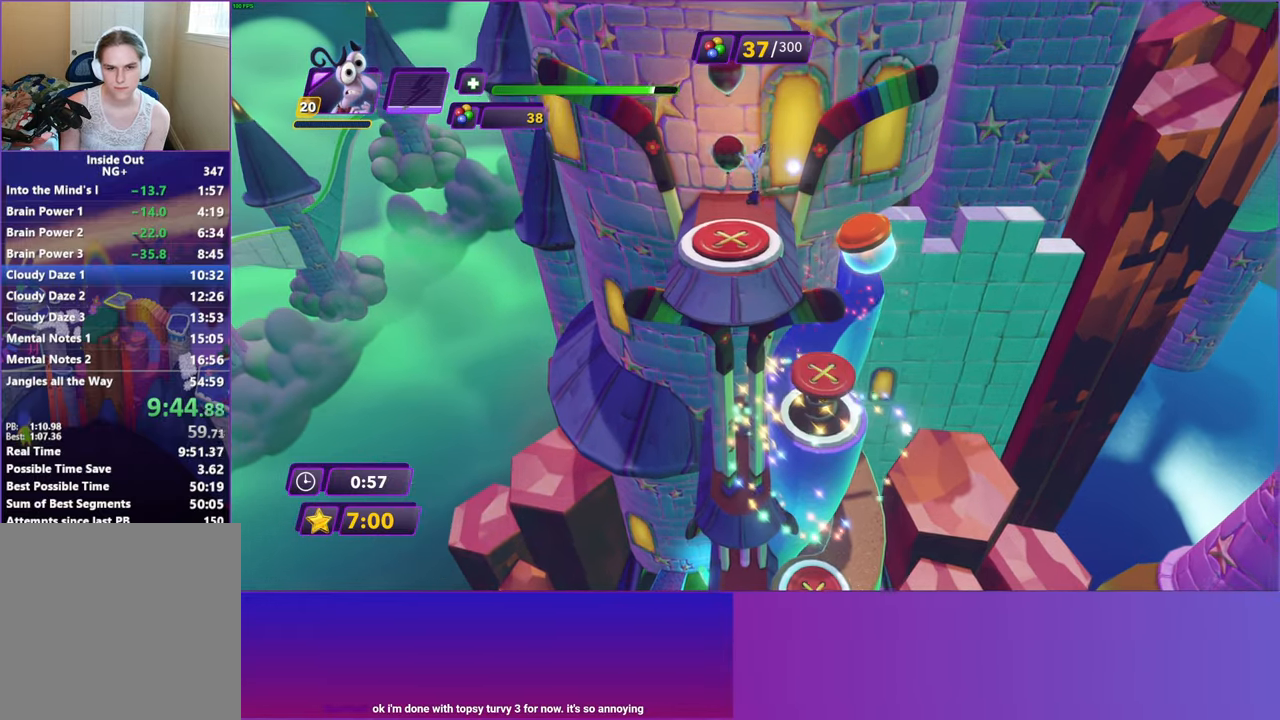
{"buttons": [], "left_stick": "up-right", "events": [[183, "left_stick", "up-right"]]}
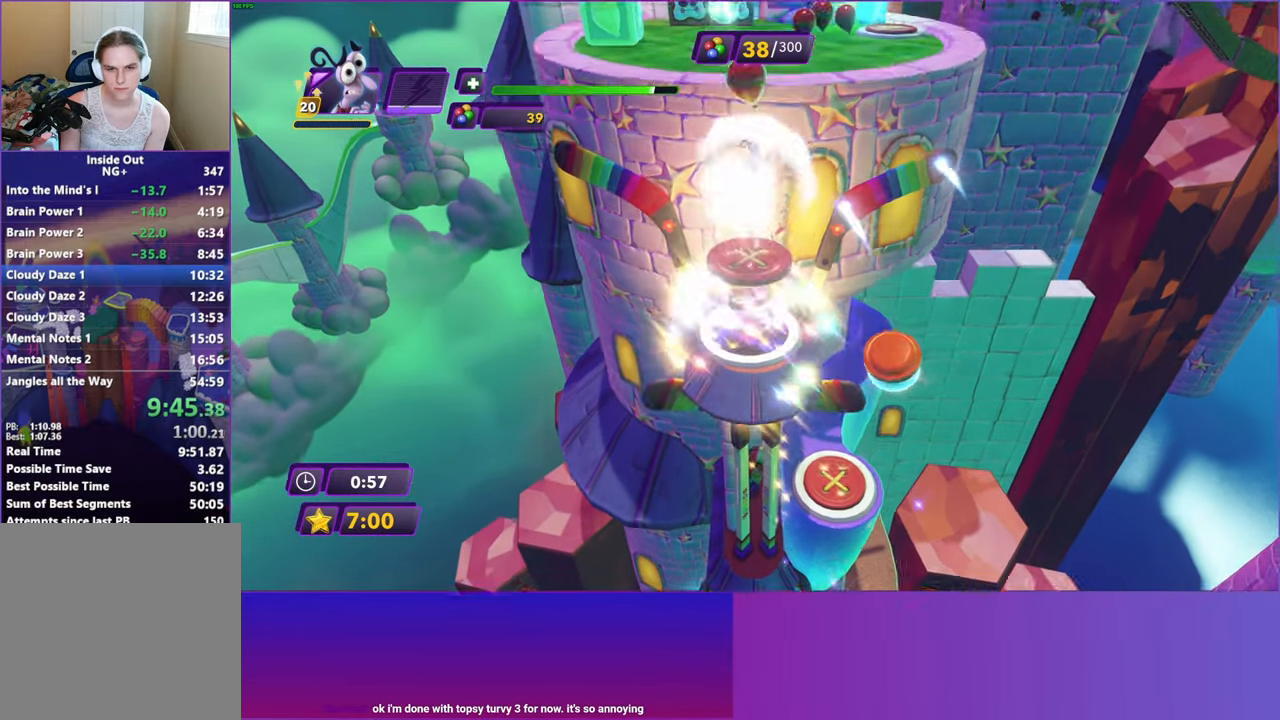
{"buttons": [], "left_stick": "up", "events": [[100, "left_stick", "up"]]}
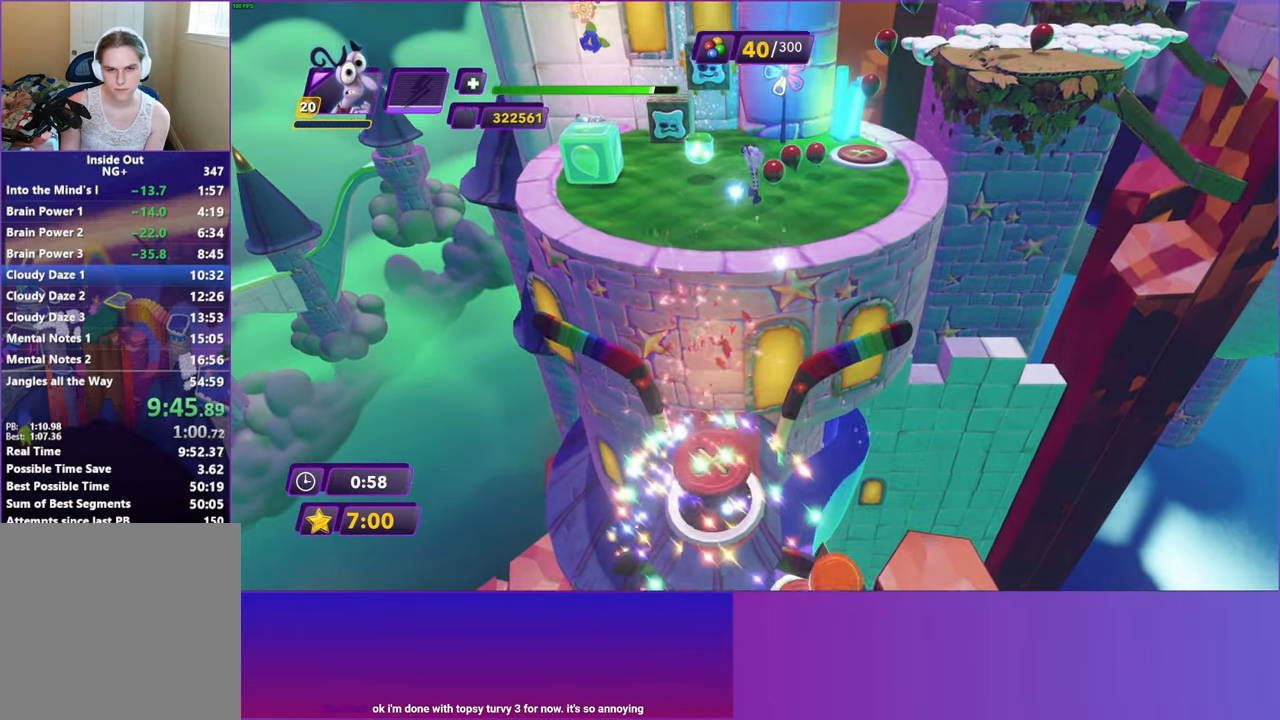
{"buttons": [], "left_stick": "up-right", "events": [[33, "left_stick", "up-right"]]}
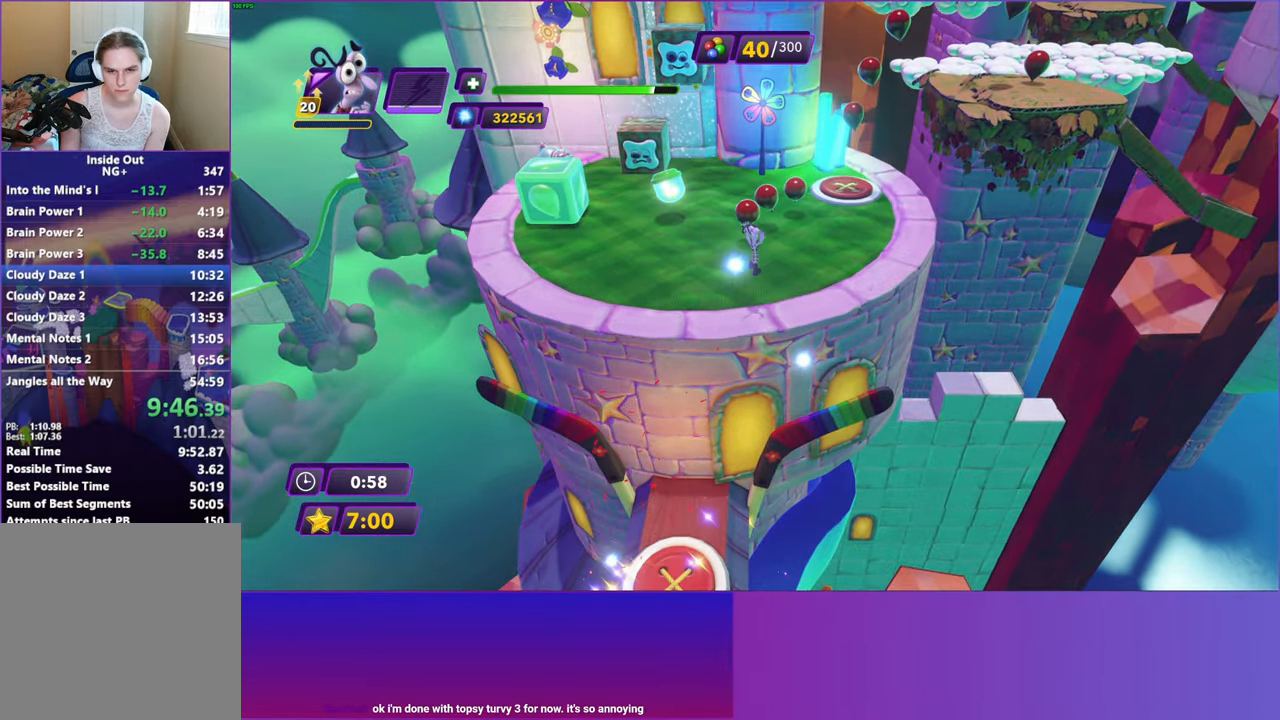
{"buttons": [], "left_stick": "up-right", "events": [[33, "B", "down"], [133, "B", "up"]]}
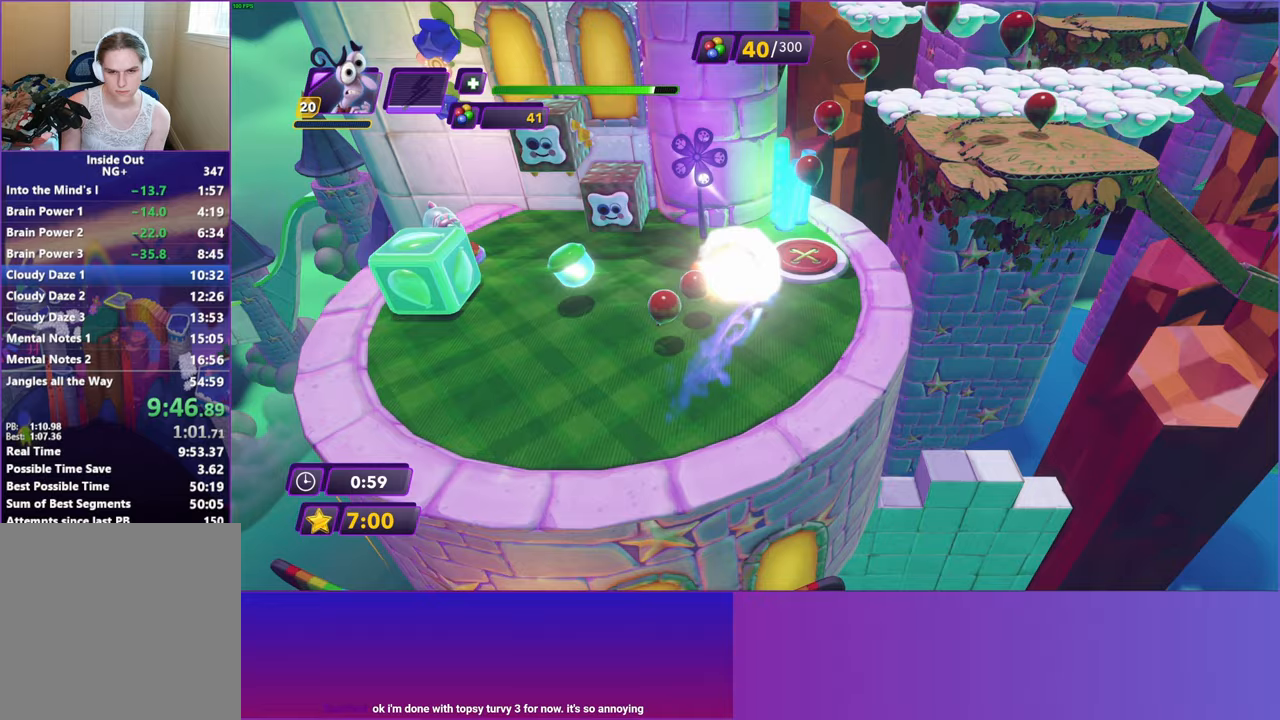
{"buttons": ["A"], "left_stick": "center", "events": [[233, "START", "down"], [267, "left_stick", "center"], [300, "START", "up"], [467, "A", "down"]]}